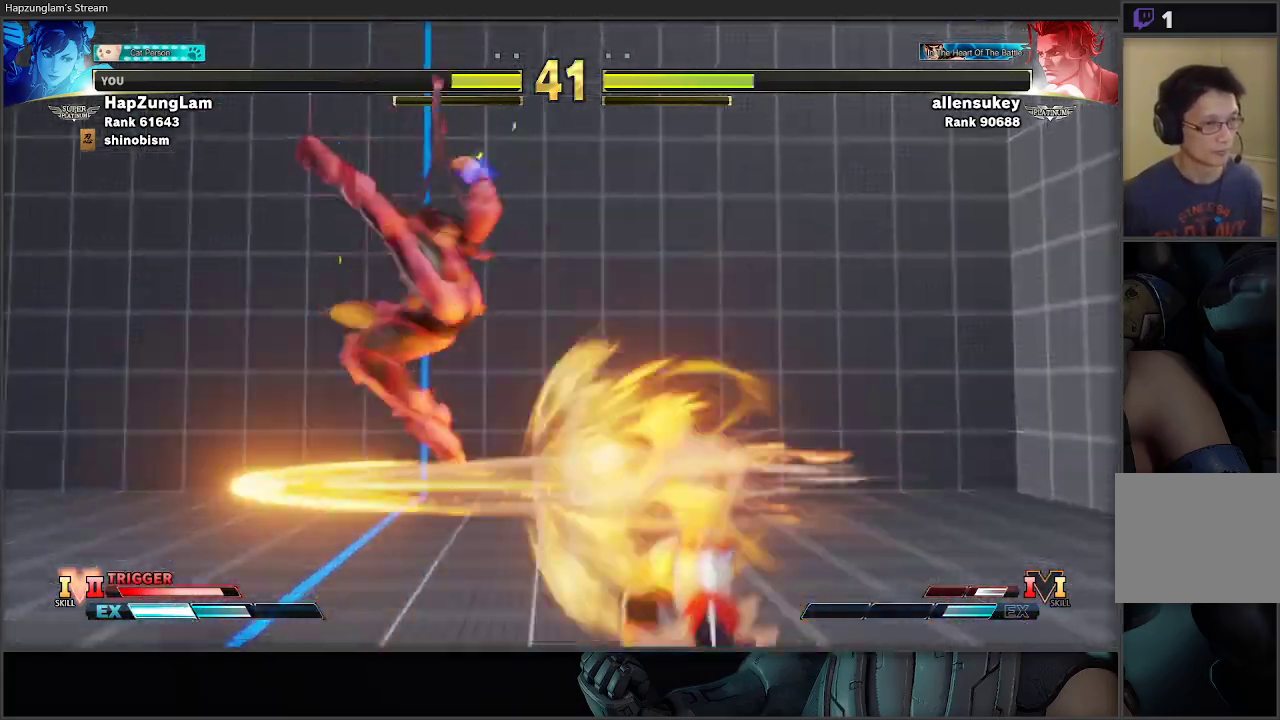
Gameplay with a controller (Xbox layout); each line is a JSON object with the inputs held at the frame after it. "events" lists button and stick changes between this image and that frame as [ms after this image, input, new state], when the widget could be followed in between.
{"buttons": ["B"], "left_stick": "down", "right_stick": "center", "events": [[17, "R2", "up"], [400, "B", "down"]]}
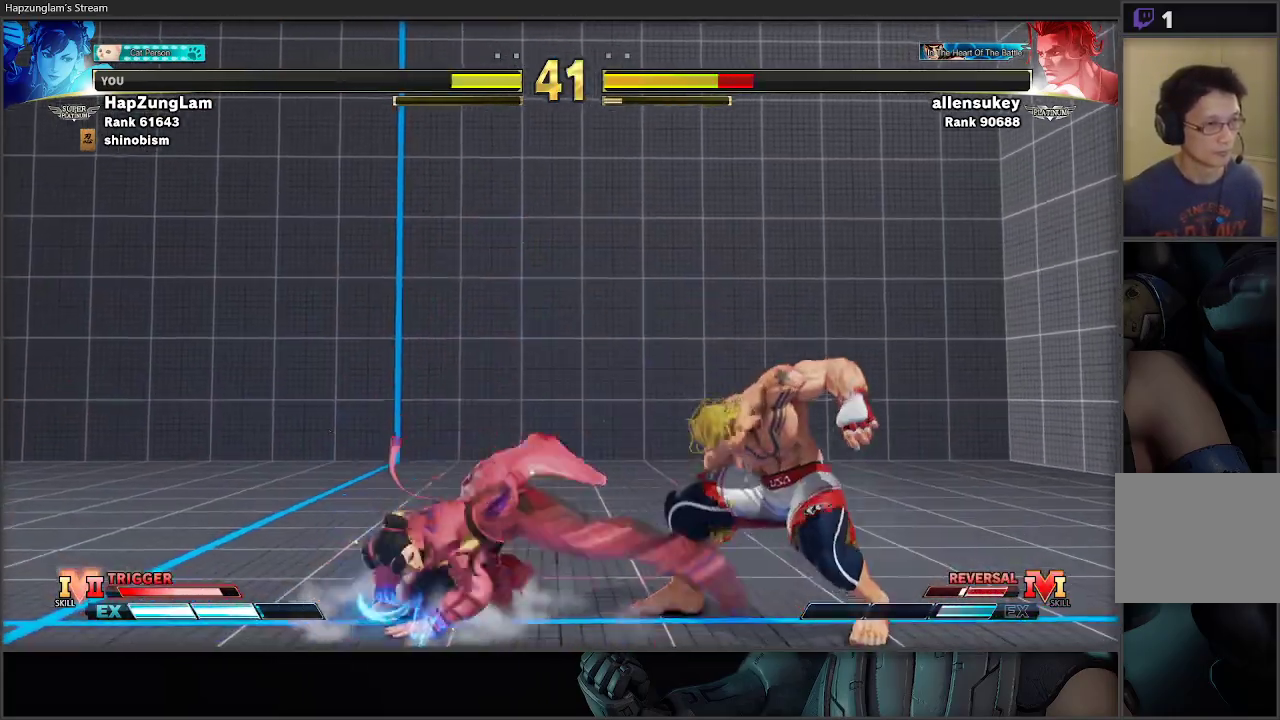
{"buttons": [], "left_stick": "center", "right_stick": "center", "events": [[150, "left_stick", "up-right"], [183, "B", "up"], [483, "left_stick", "center"]]}
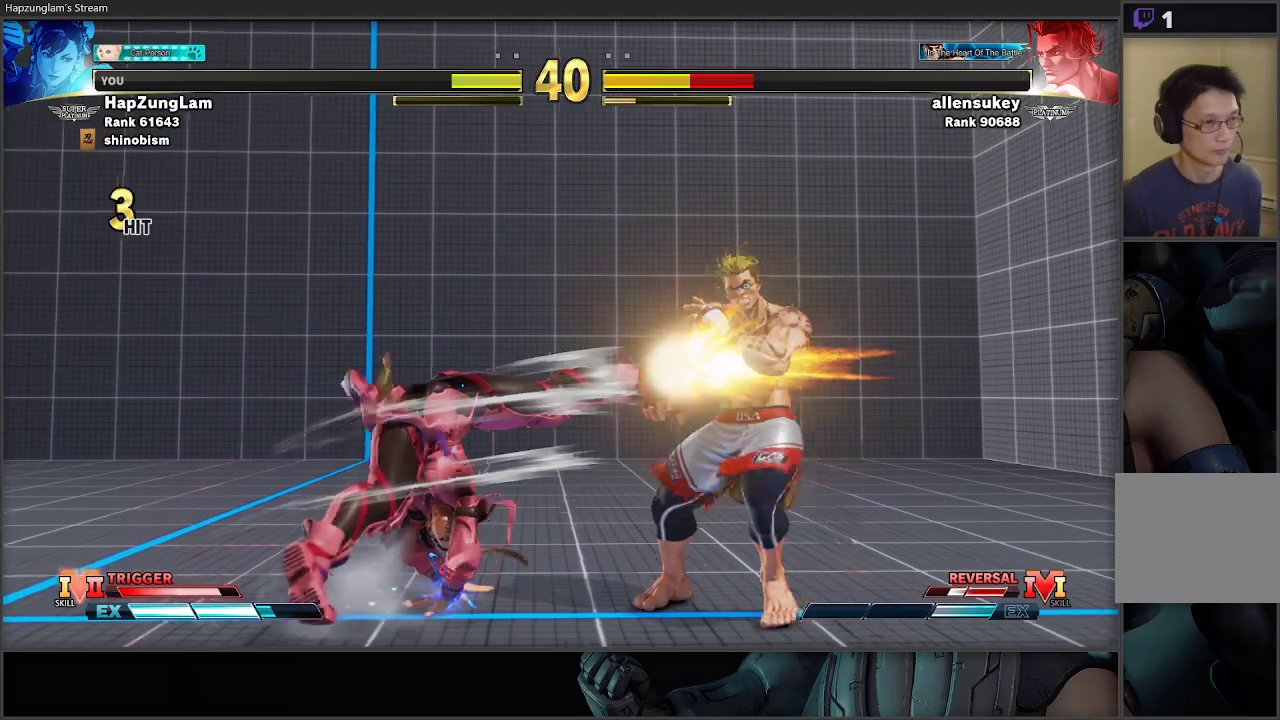
{"buttons": [], "left_stick": "center", "right_stick": "center", "events": []}
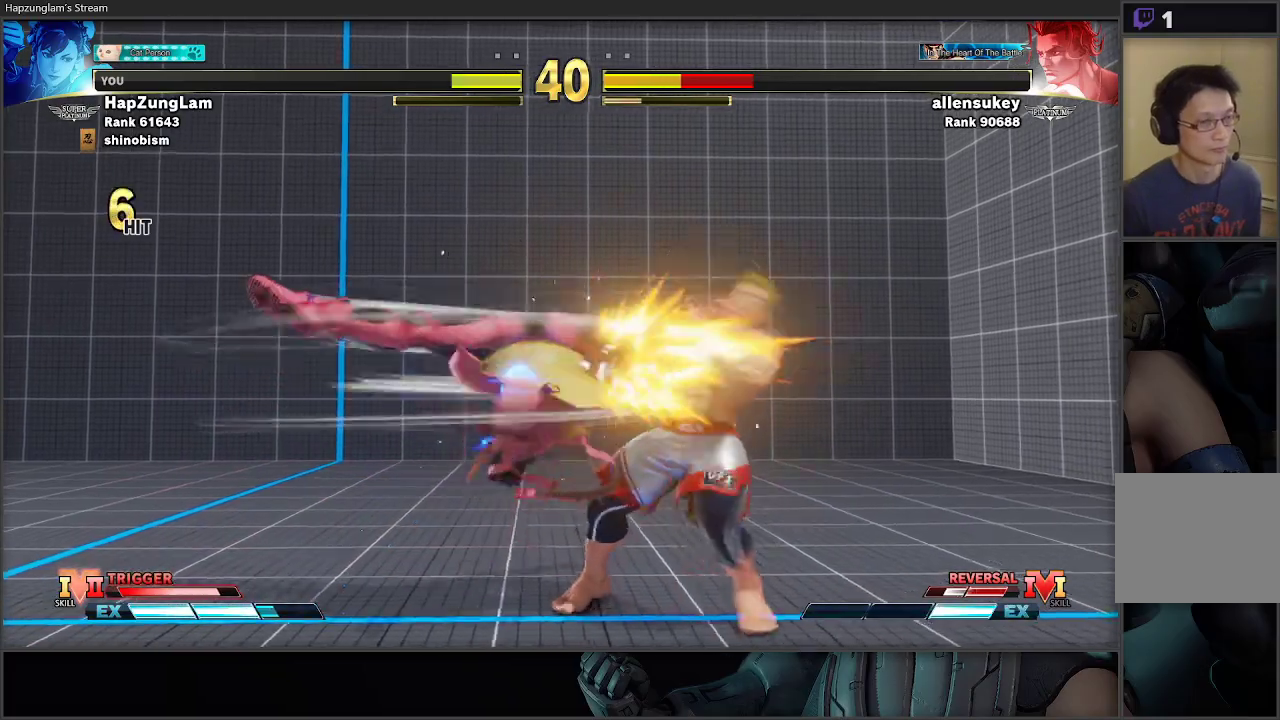
{"buttons": [], "left_stick": "center", "right_stick": "center", "events": []}
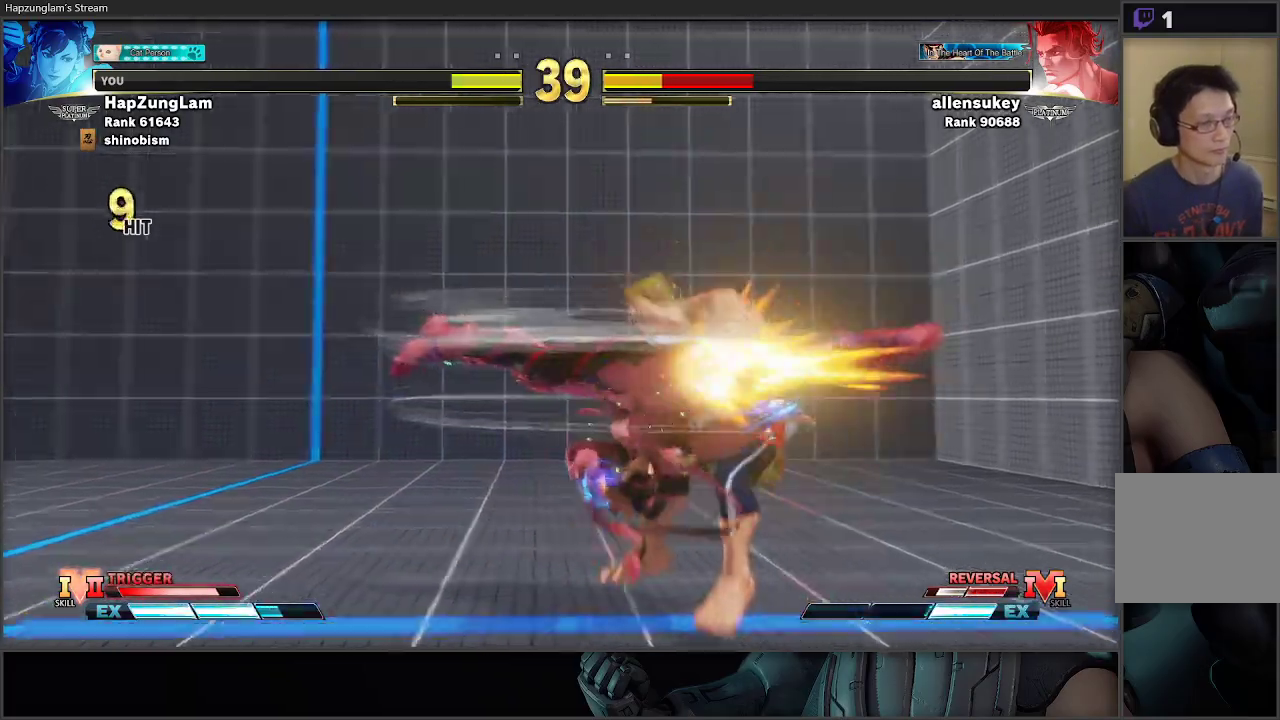
{"buttons": [], "left_stick": "right", "right_stick": "center", "events": [[217, "left_stick", "right"], [300, "left_stick", "center"], [367, "left_stick", "right"], [433, "left_stick", "center"], [483, "left_stick", "right"]]}
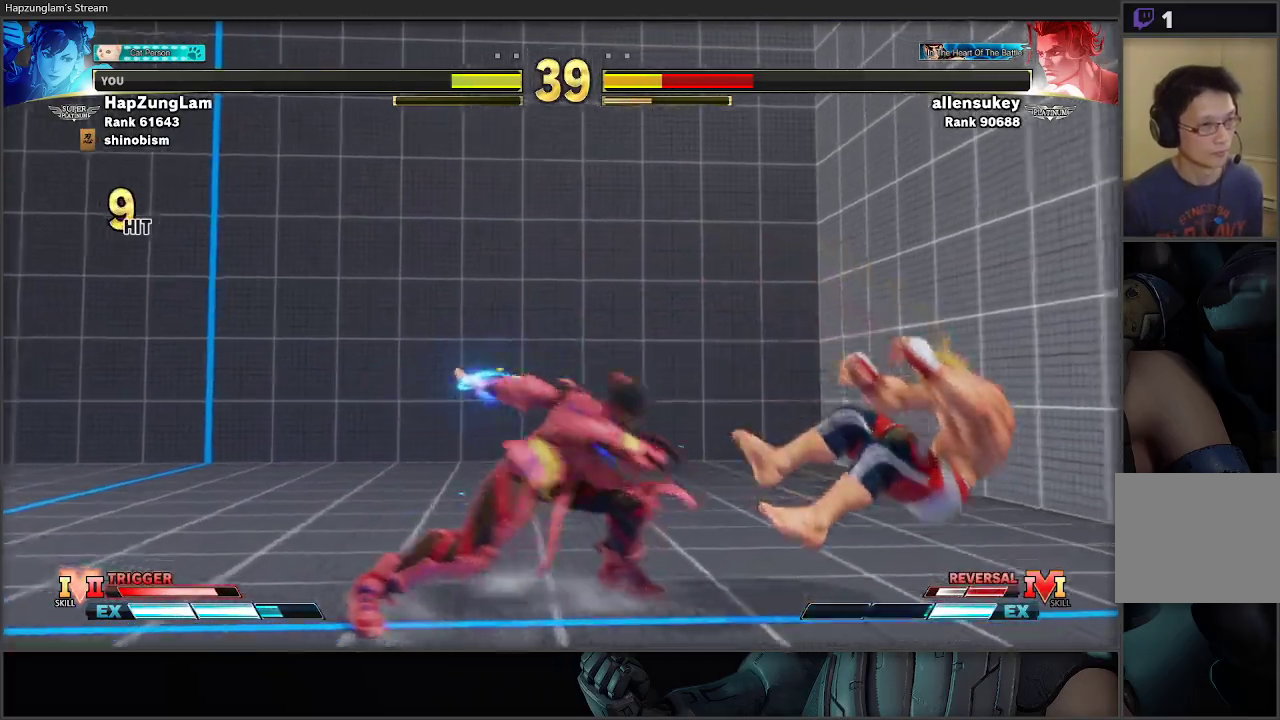
{"buttons": [], "left_stick": "center", "right_stick": "center", "events": [[50, "left_stick", "center"], [100, "left_stick", "right"], [483, "left_stick", "center"]]}
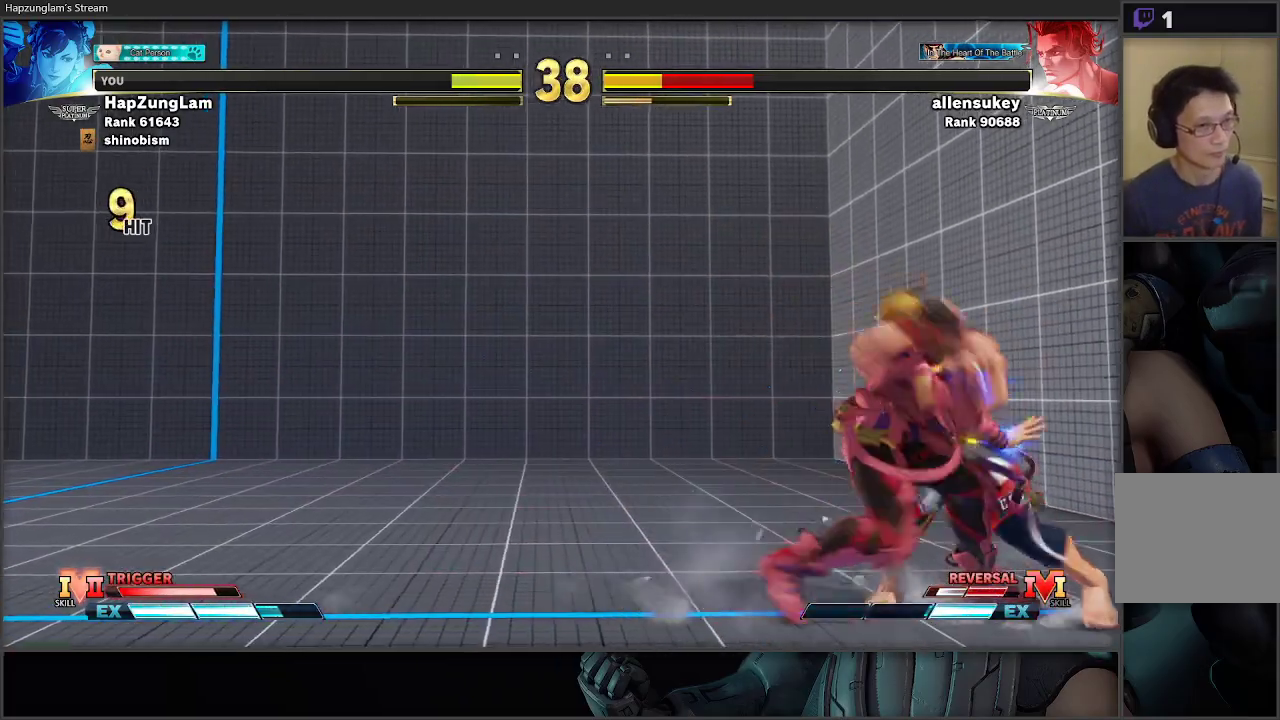
{"buttons": [], "left_stick": "down-left", "right_stick": "center", "events": [[83, "Y", "down"], [117, "left_stick", "down-left"], [417, "Y", "up"]]}
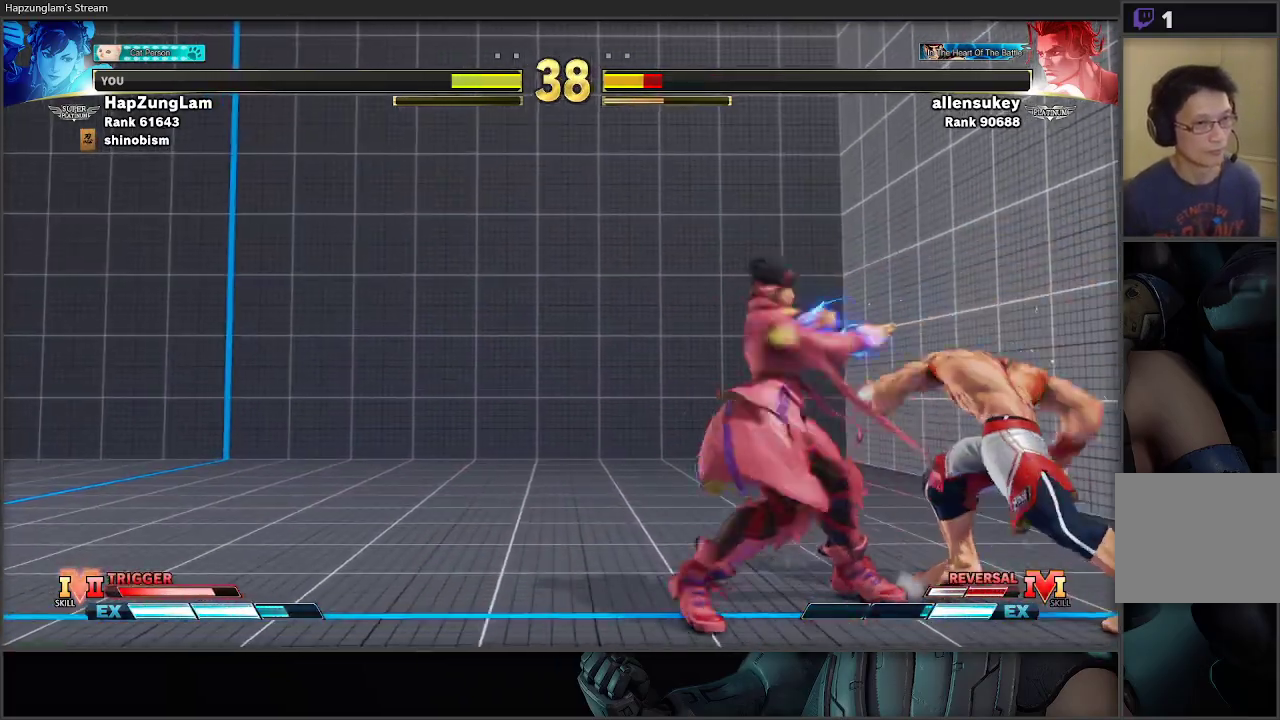
{"buttons": ["R1", "L3"], "left_stick": "left", "right_stick": "center", "events": [[117, "left_stick", "left"], [167, "Y", "down"], [317, "Y", "up"], [383, "R1", "down"], [400, "R2", "down"], [450, "L3", "down"], [483, "R2", "up"]]}
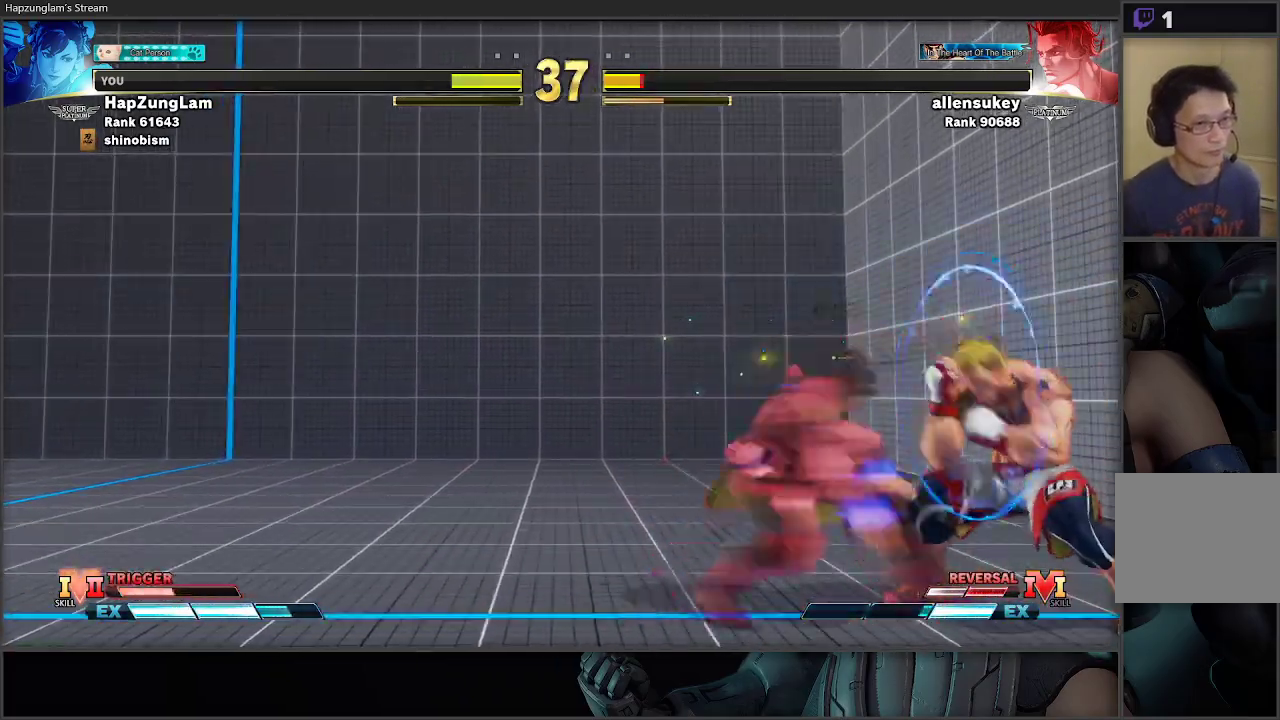
{"buttons": [], "left_stick": "left", "right_stick": "center", "events": [[17, "R1", "up"], [383, "L3", "up"]]}
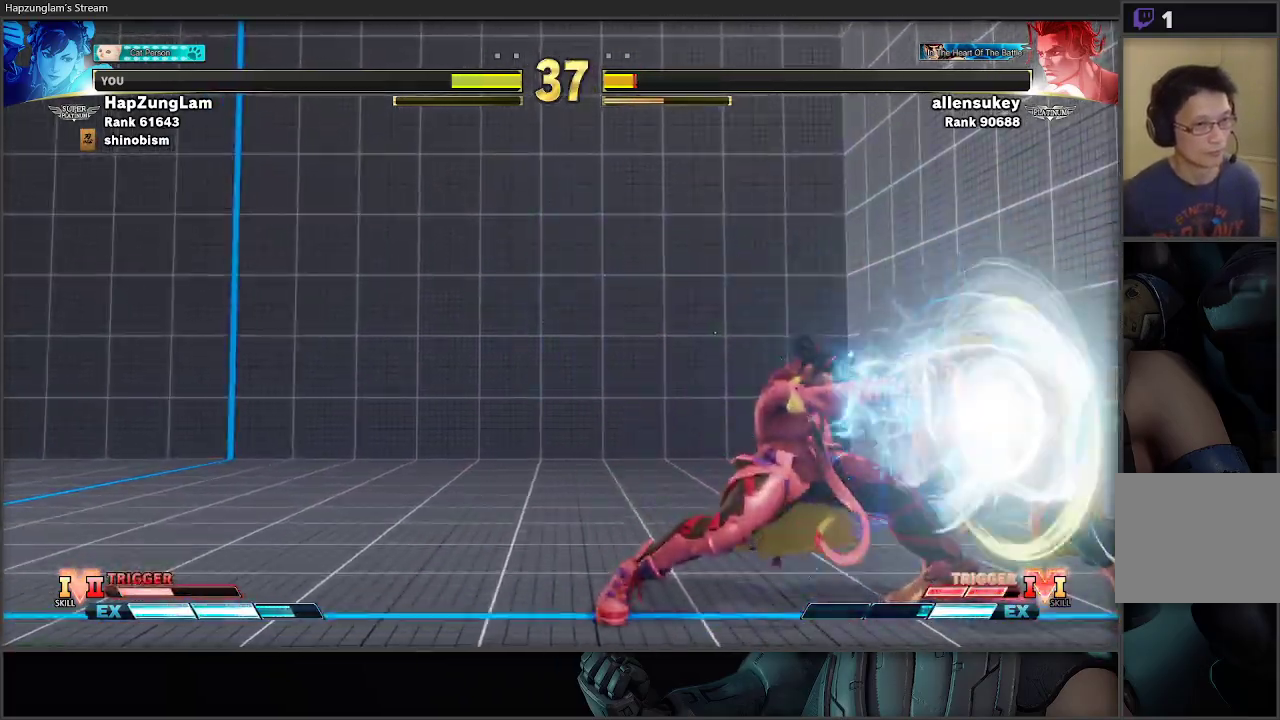
{"buttons": [], "left_stick": "left", "right_stick": "center", "events": [[317, "X", "down"], [467, "X", "up"]]}
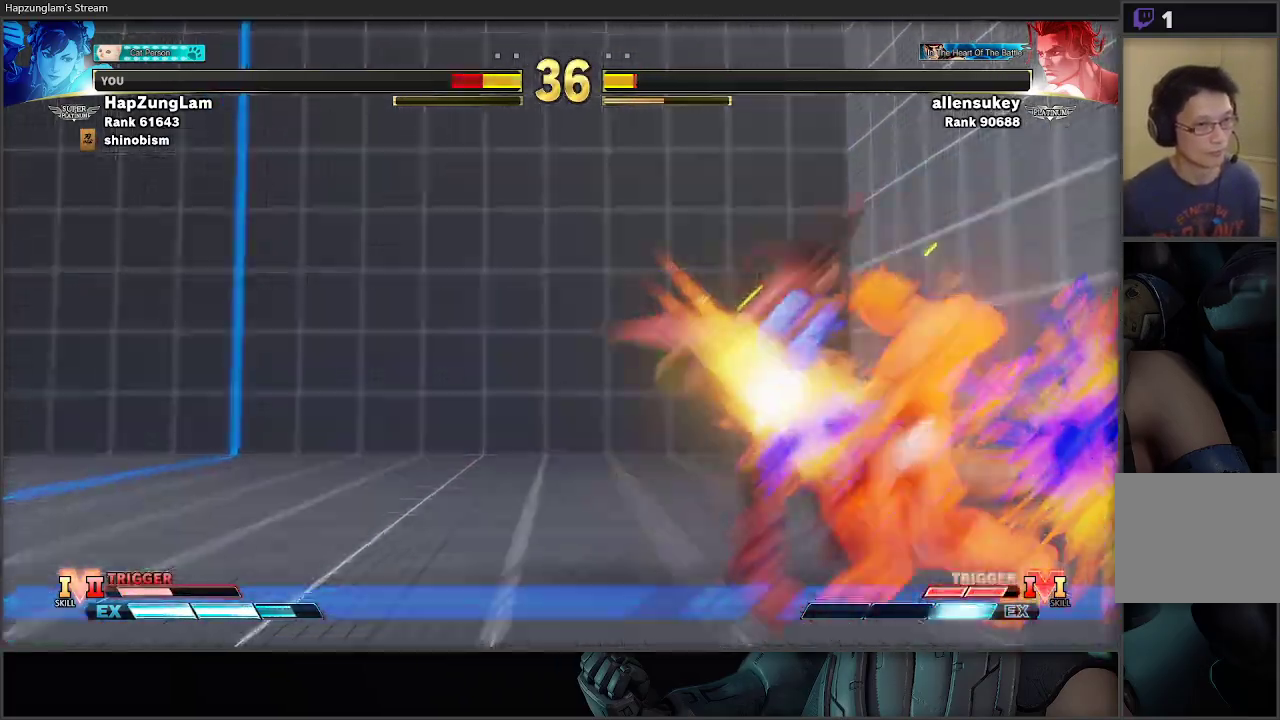
{"buttons": [], "left_stick": "left", "right_stick": "center", "events": []}
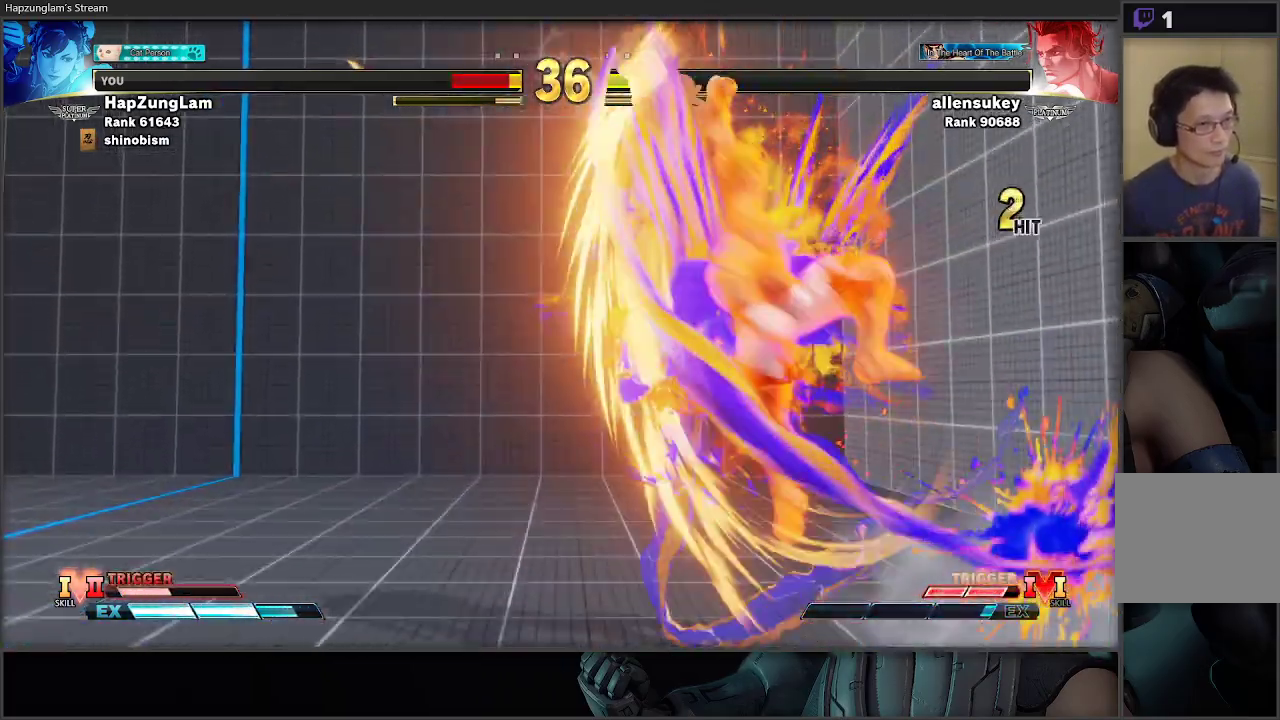
{"buttons": [], "left_stick": "down-left", "right_stick": "center", "events": [[50, "left_stick", "center"], [200, "left_stick", "down-left"], [400, "L1", "down"], [500, "L1", "up"]]}
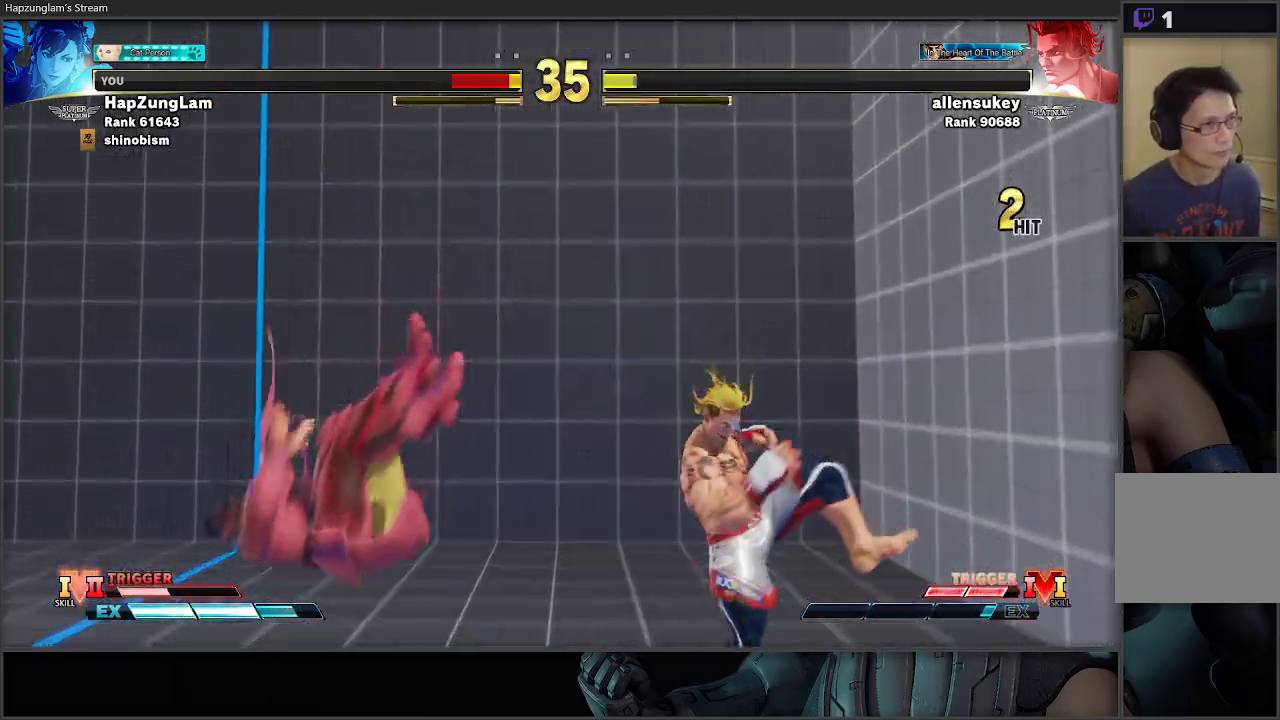
{"buttons": [], "left_stick": "down-left", "right_stick": "center", "events": [[83, "L1", "down"], [150, "L1", "up"], [183, "L1", "down"], [267, "L1", "up"]]}
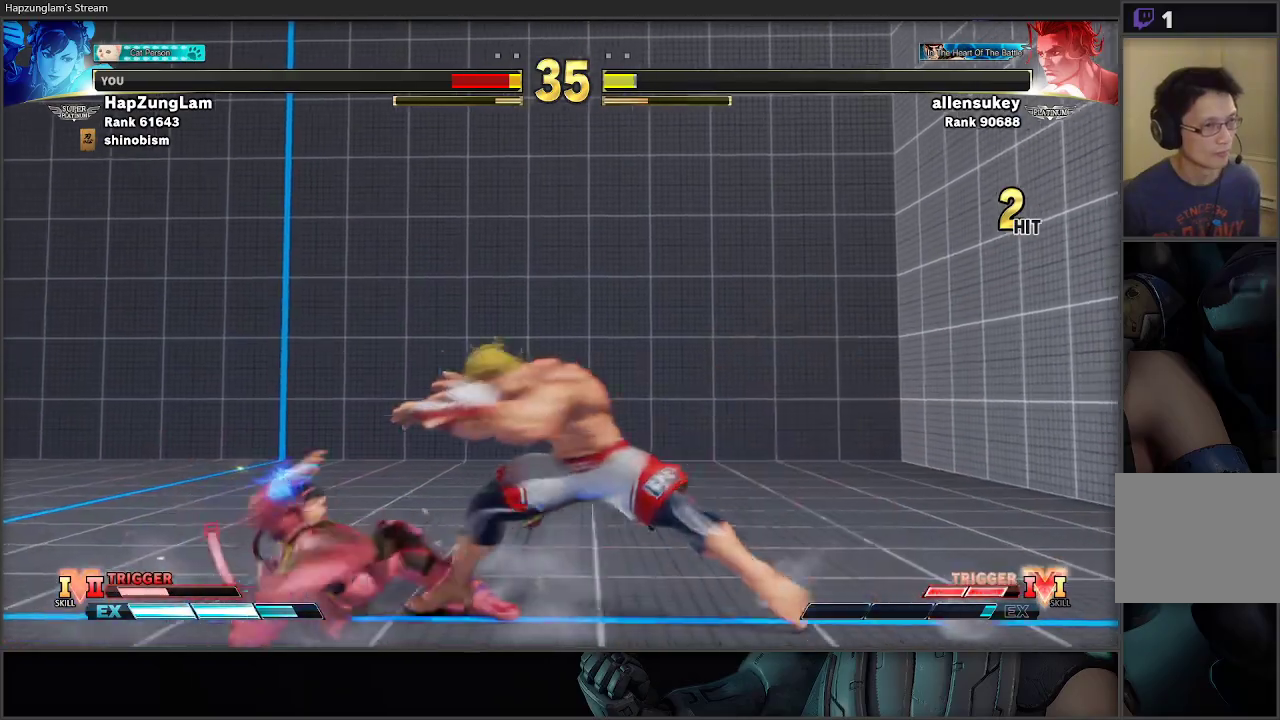
{"buttons": [], "left_stick": "down-left", "right_stick": "center", "events": [[233, "A", "down"], [233, "X", "down"], [467, "A", "up"], [483, "X", "up"]]}
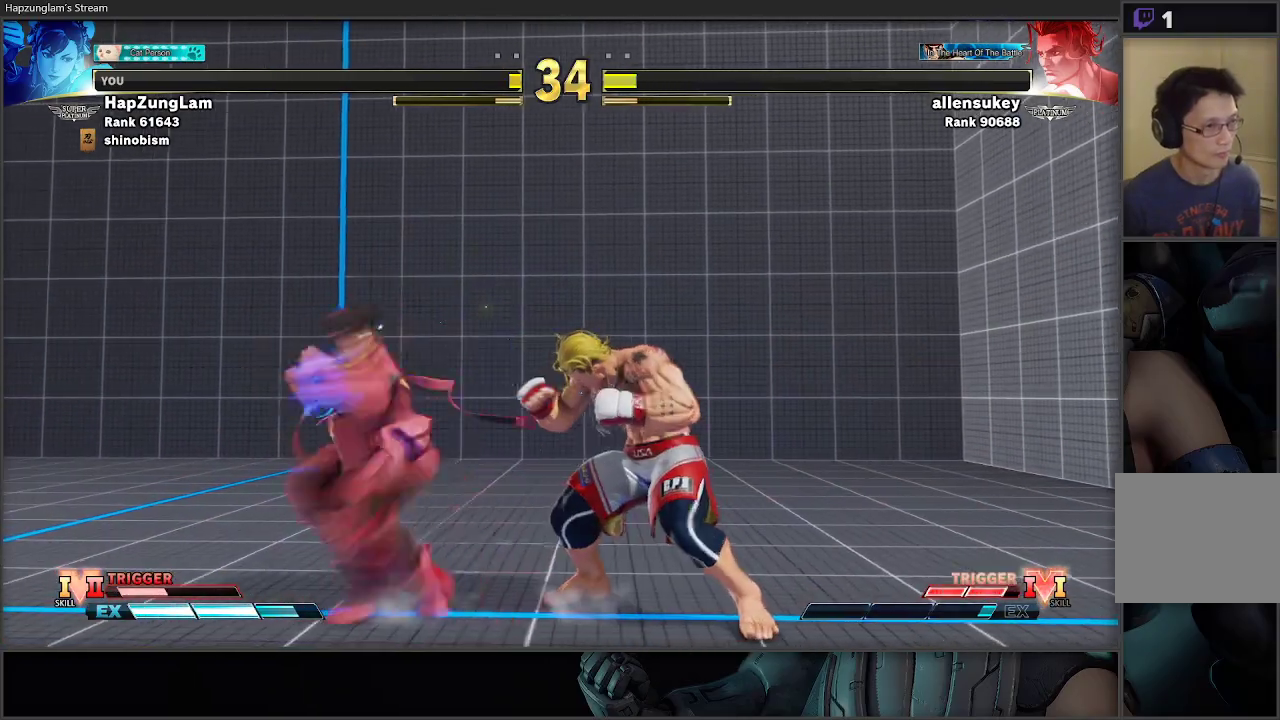
{"buttons": ["L3"], "left_stick": "down-left", "right_stick": "center", "events": [[150, "L3", "down"], [250, "left_stick", "left"], [383, "left_stick", "down-left"]]}
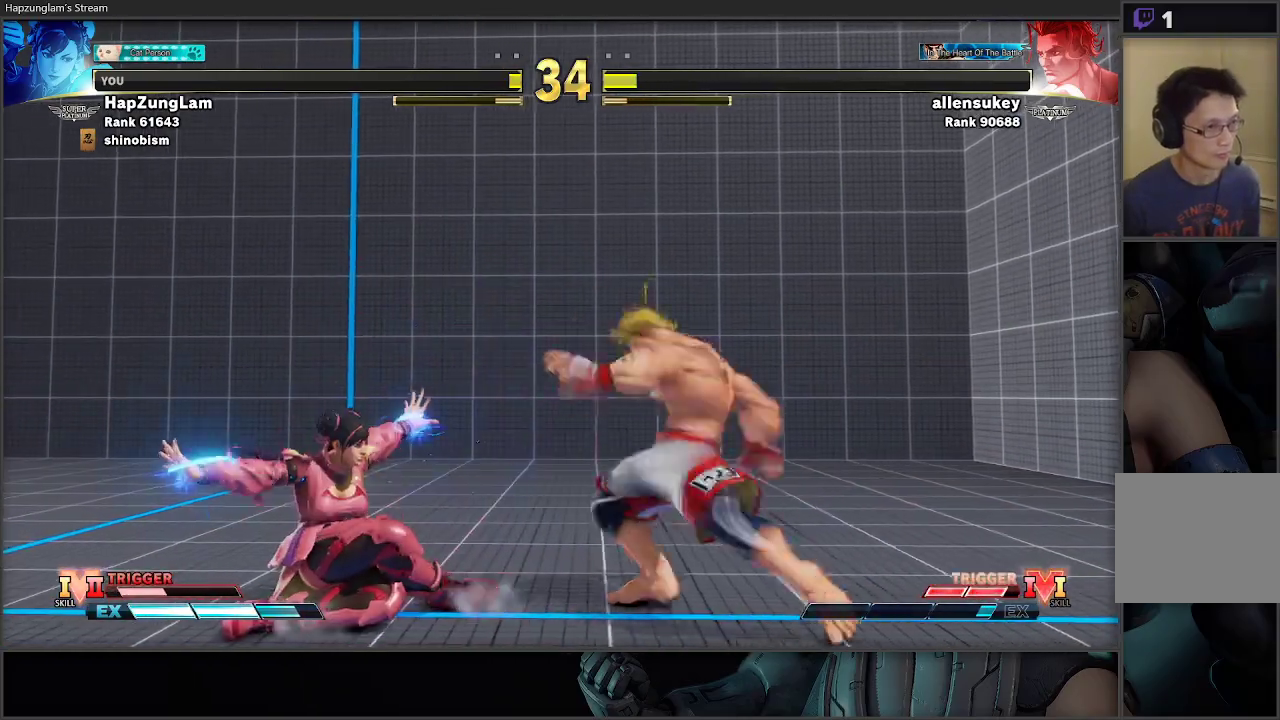
{"buttons": ["L3"], "left_stick": "down-left", "right_stick": "center", "events": []}
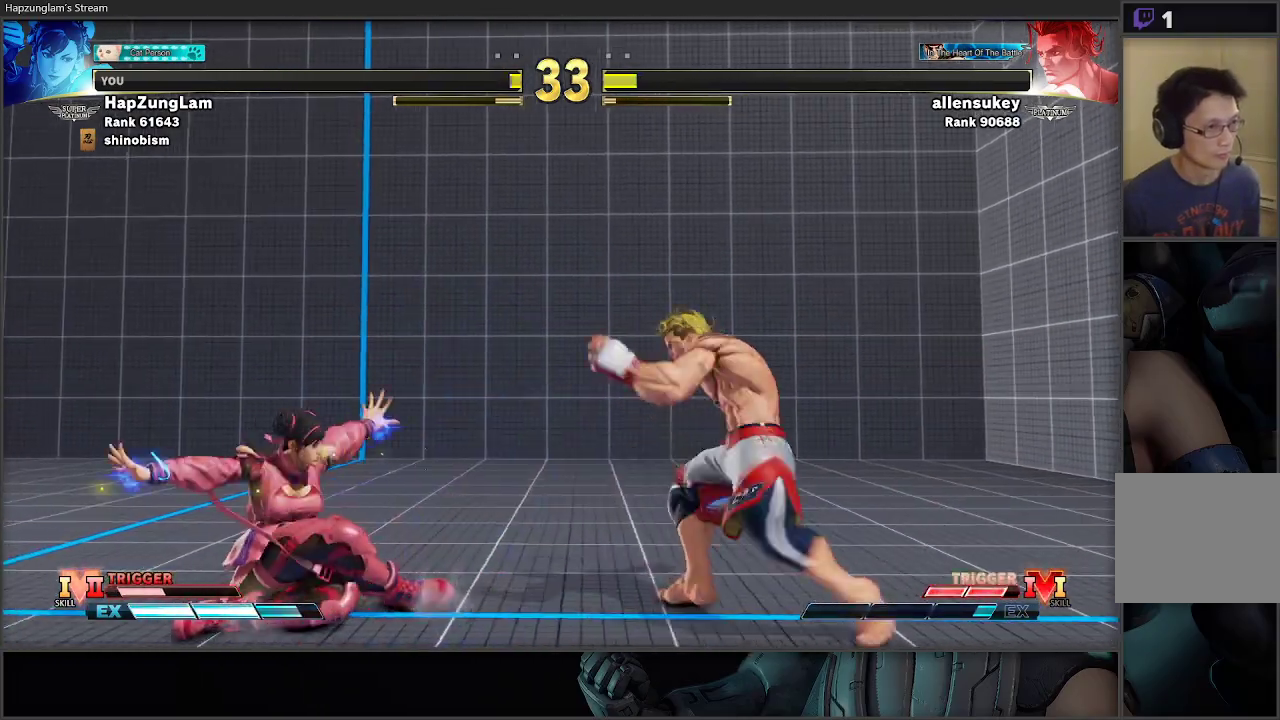
{"buttons": [], "left_stick": "right", "right_stick": "center", "events": [[300, "L3", "up"], [417, "left_stick", "right"]]}
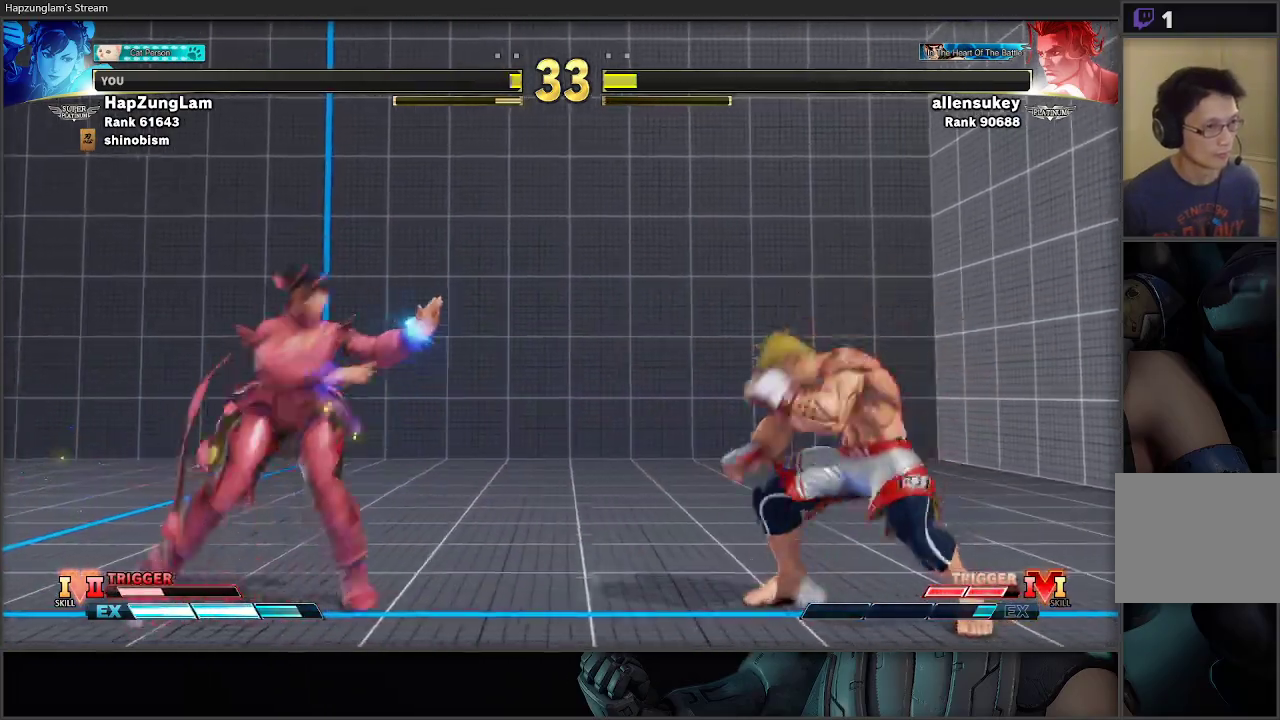
{"buttons": [], "left_stick": "right", "right_stick": "center", "events": [[117, "left_stick", "down-left"], [333, "left_stick", "down-right"], [417, "left_stick", "right"]]}
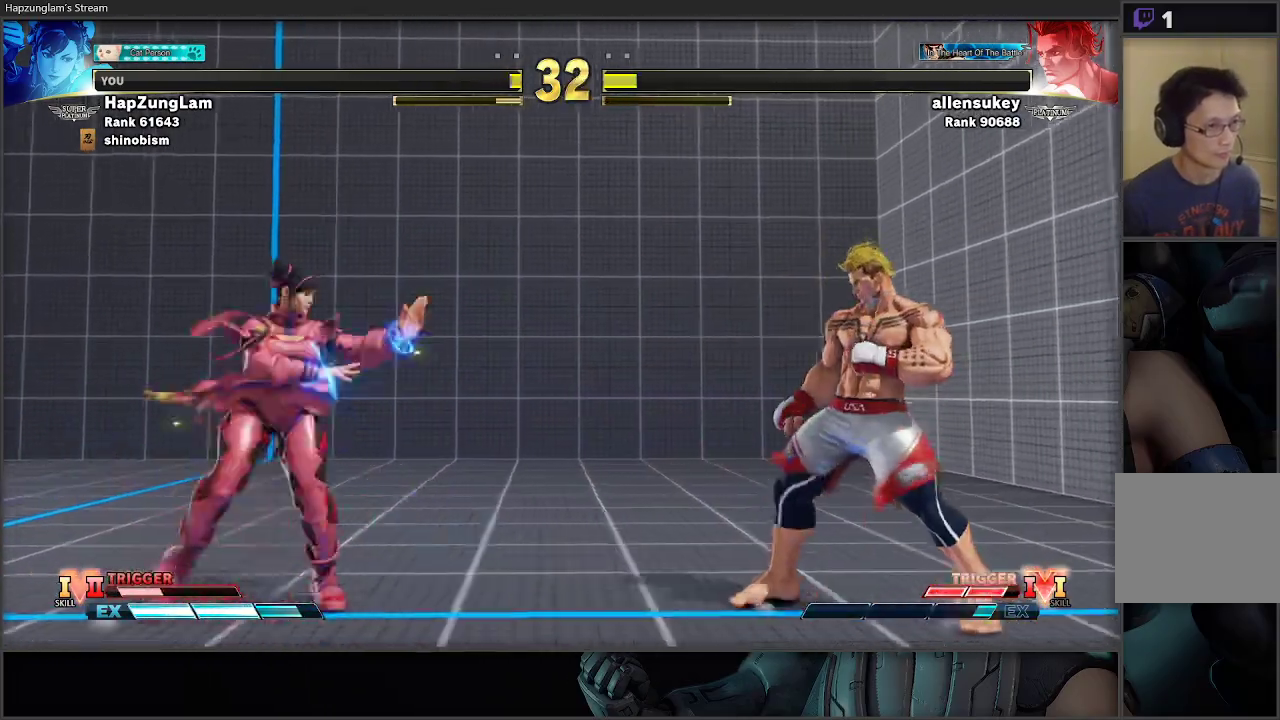
{"buttons": ["R2", "L3"], "left_stick": "down-left", "right_stick": "center", "events": [[33, "Y", "down"], [33, "left_stick", "down-left"], [150, "Y", "up"], [317, "L3", "down"], [317, "R2", "down"], [333, "R1", "down"], [500, "R1", "up"]]}
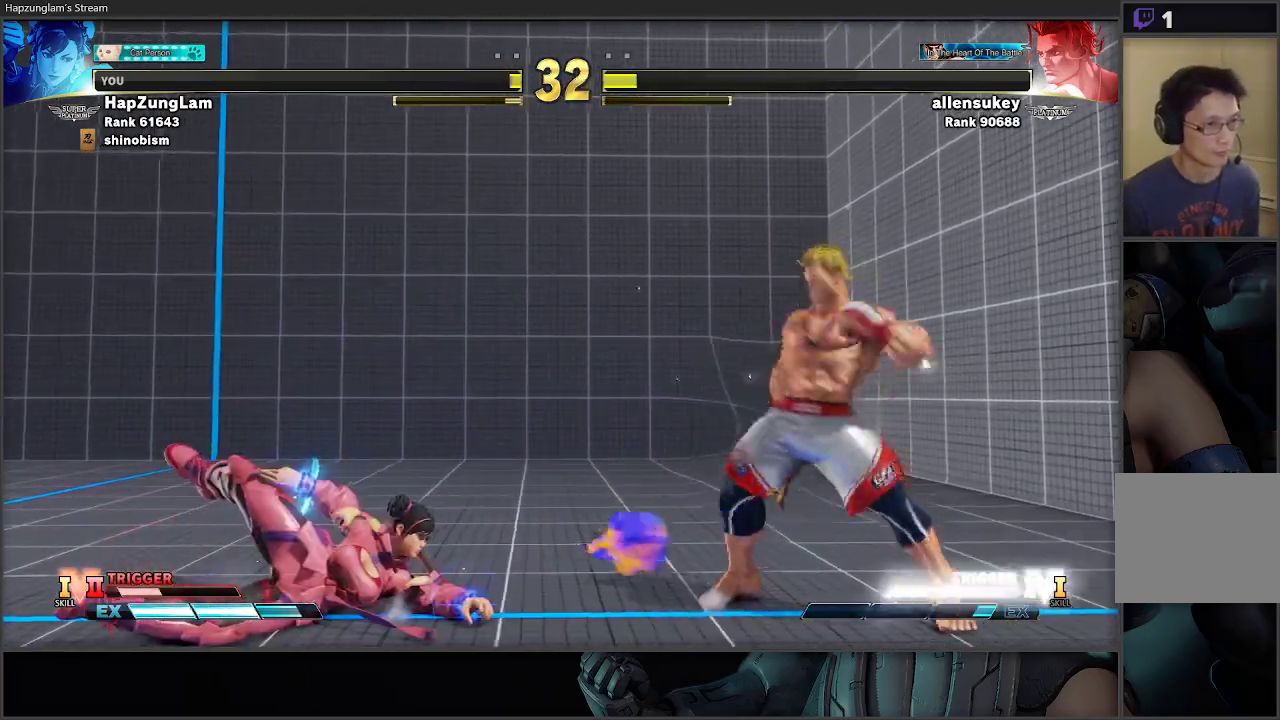
{"buttons": [], "left_stick": "left", "right_stick": "center", "events": [[50, "R2", "up"], [383, "L3", "up"], [383, "left_stick", "left"]]}
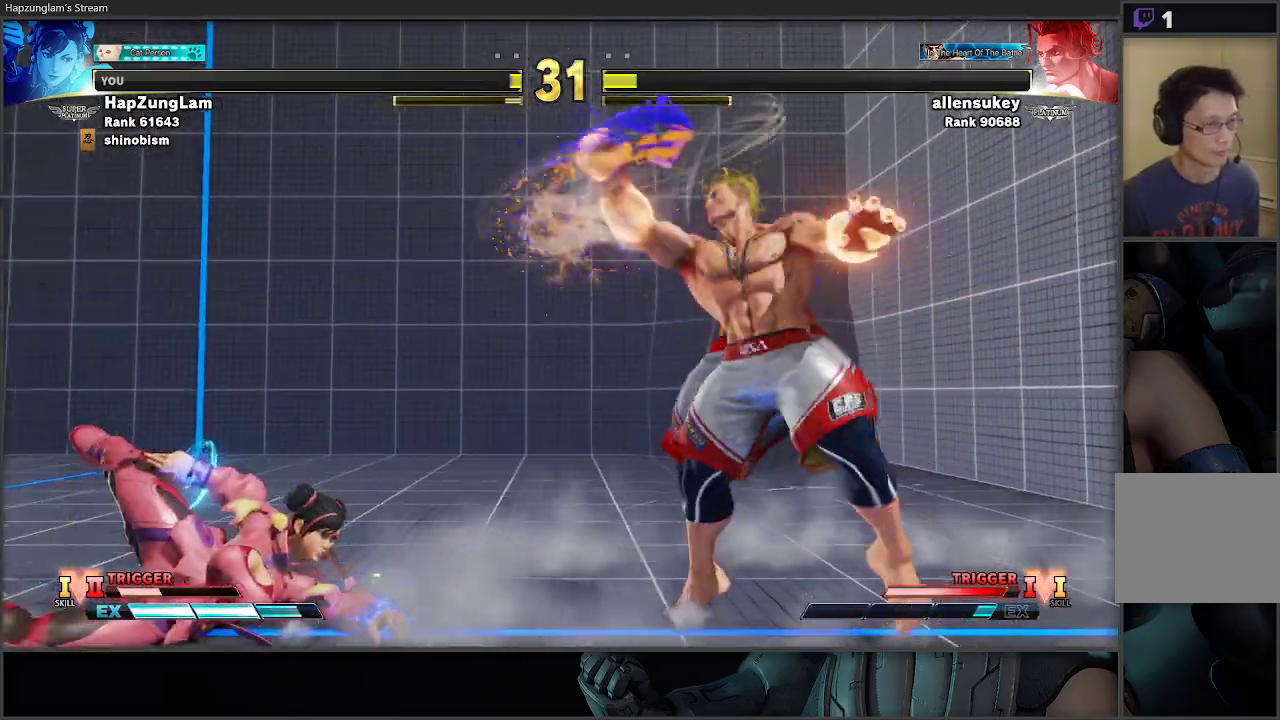
{"buttons": ["A", "R2"], "left_stick": "right", "right_stick": "center", "events": [[150, "left_stick", "down-left"], [267, "left_stick", "down-right"], [333, "left_stick", "right"], [367, "A", "down"], [367, "R2", "down"]]}
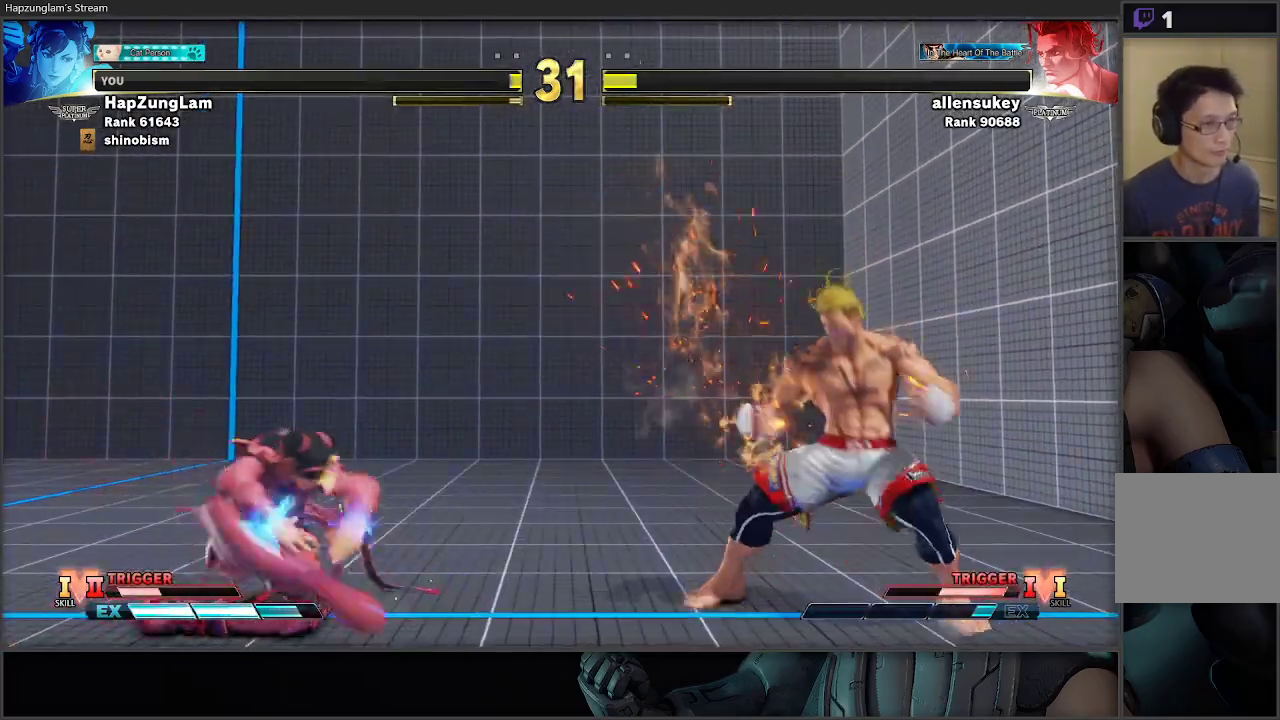
{"buttons": [], "left_stick": "down-left", "right_stick": "center", "events": [[33, "left_stick", "left"], [67, "A", "up"], [83, "R2", "up"], [317, "left_stick", "down-left"]]}
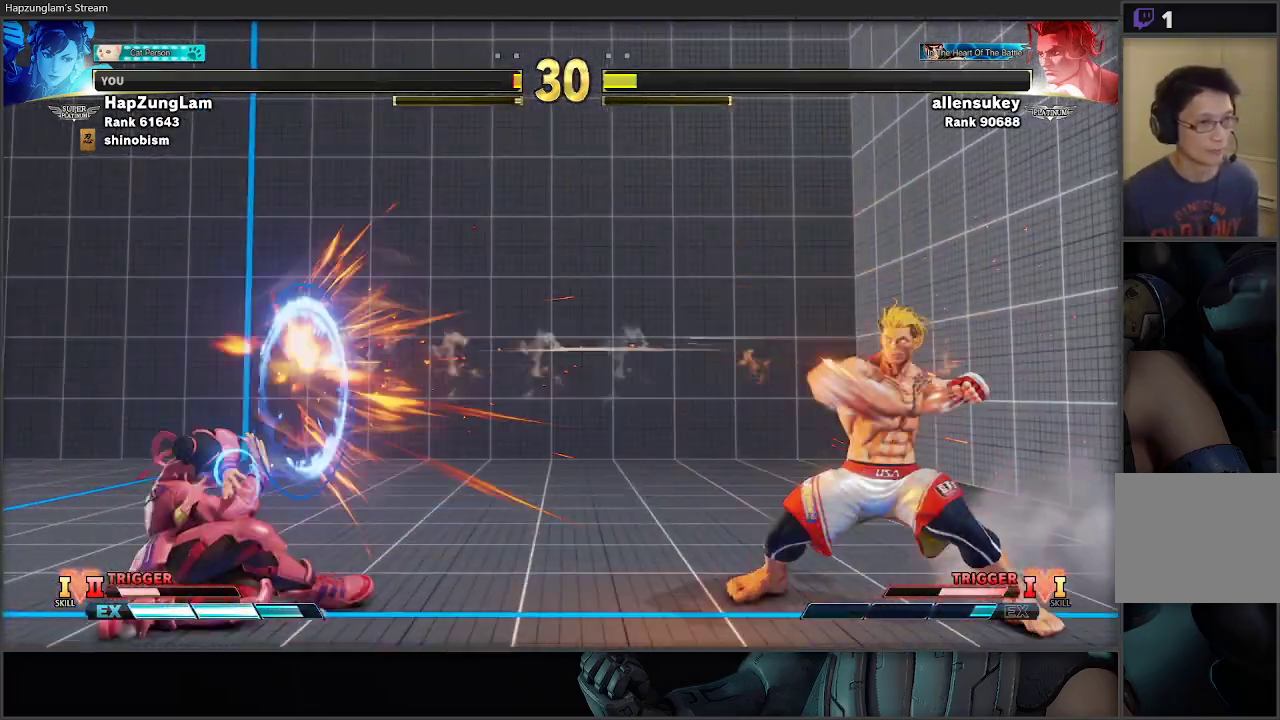
{"buttons": ["L3"], "left_stick": "down-left", "right_stick": "center", "events": [[67, "L3", "down"]]}
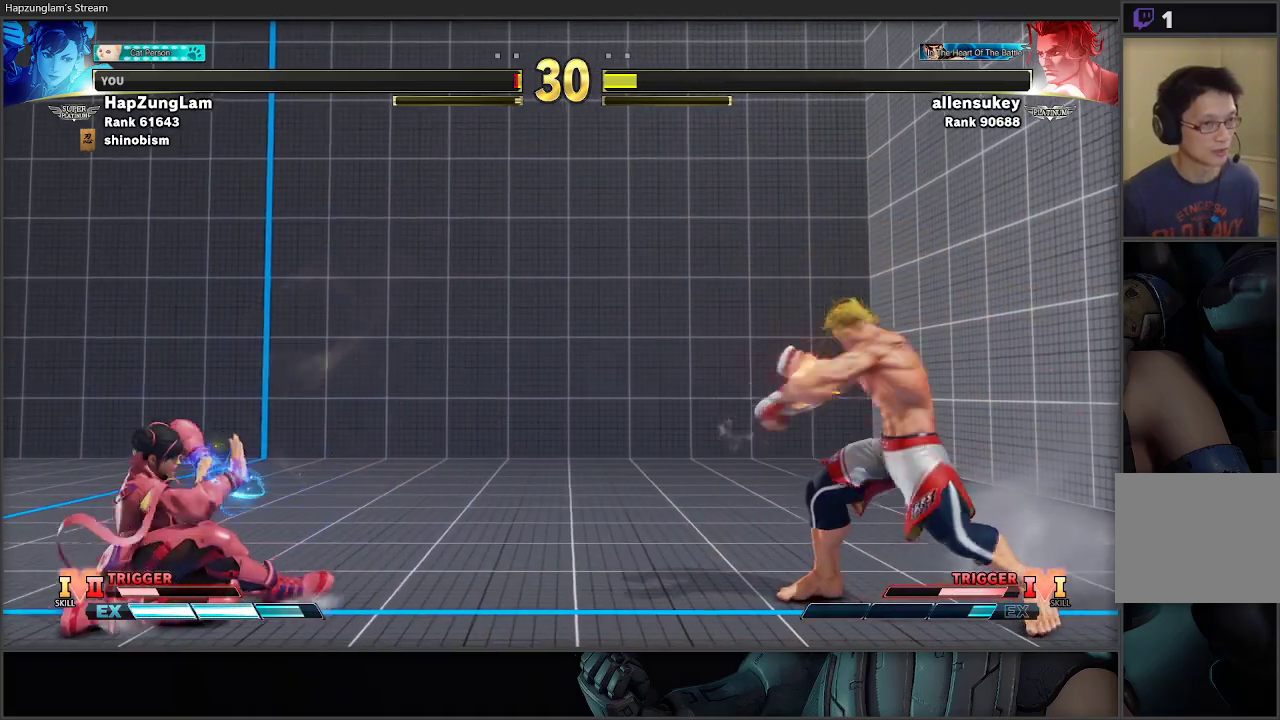
{"buttons": ["X", "R1"], "left_stick": "down-right", "right_stick": "center", "events": [[383, "L3", "up"], [450, "left_stick", "down-right"], [467, "R1", "down"], [483, "X", "down"]]}
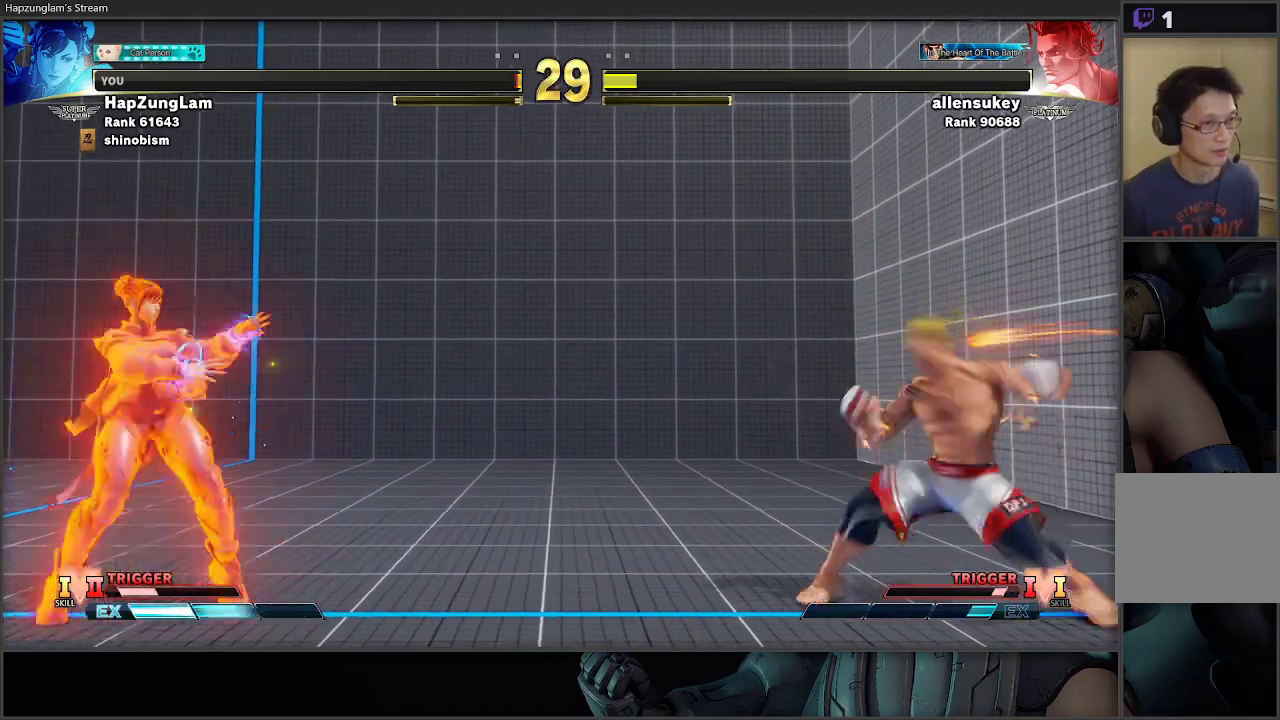
{"buttons": [], "left_stick": "left", "right_stick": "center", "events": [[50, "L3", "down"], [50, "left_stick", "left"], [150, "X", "up"], [183, "R1", "up"], [500, "L3", "up"]]}
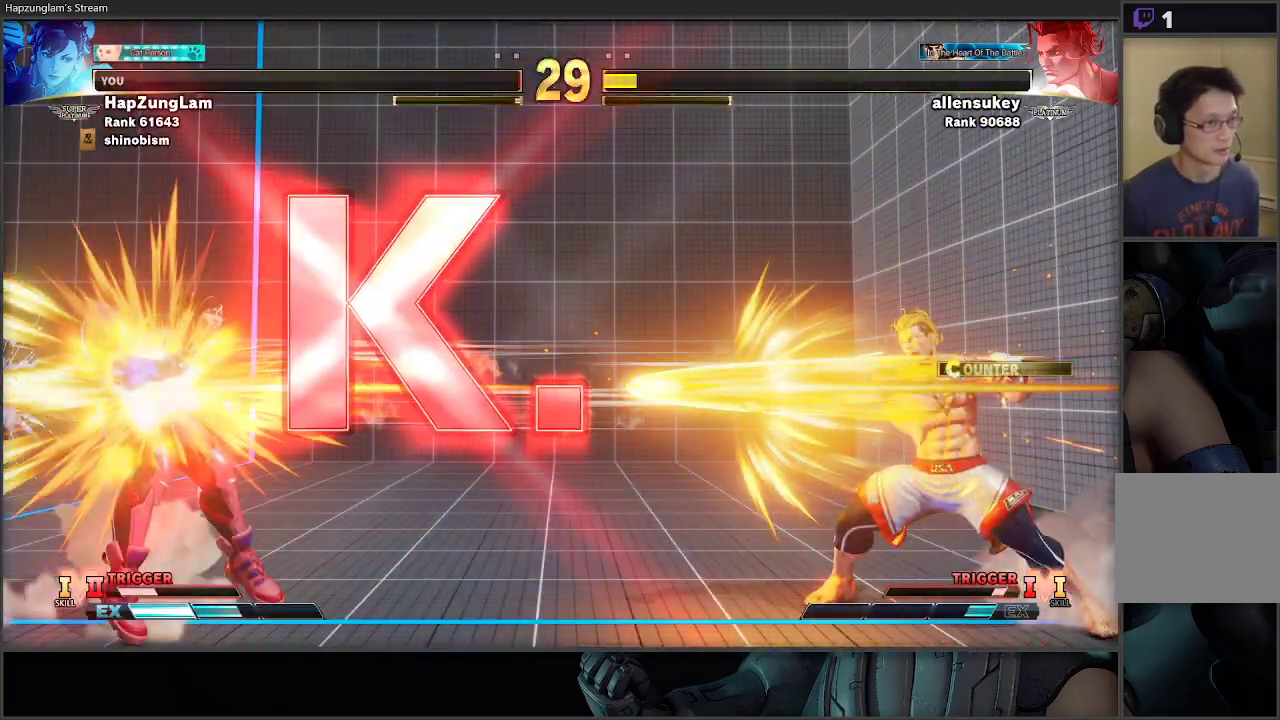
{"buttons": [], "left_stick": "center", "right_stick": "center", "events": [[150, "left_stick", "center"]]}
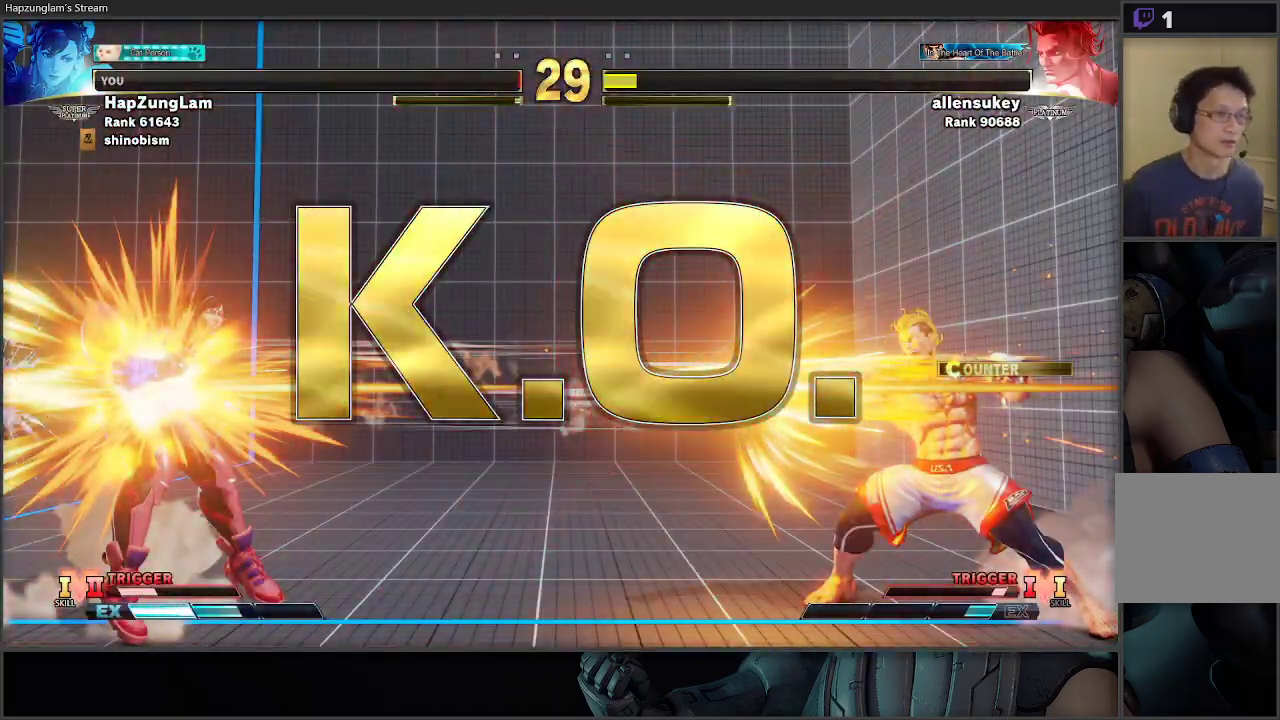
{"buttons": [], "left_stick": "center", "right_stick": "center", "events": []}
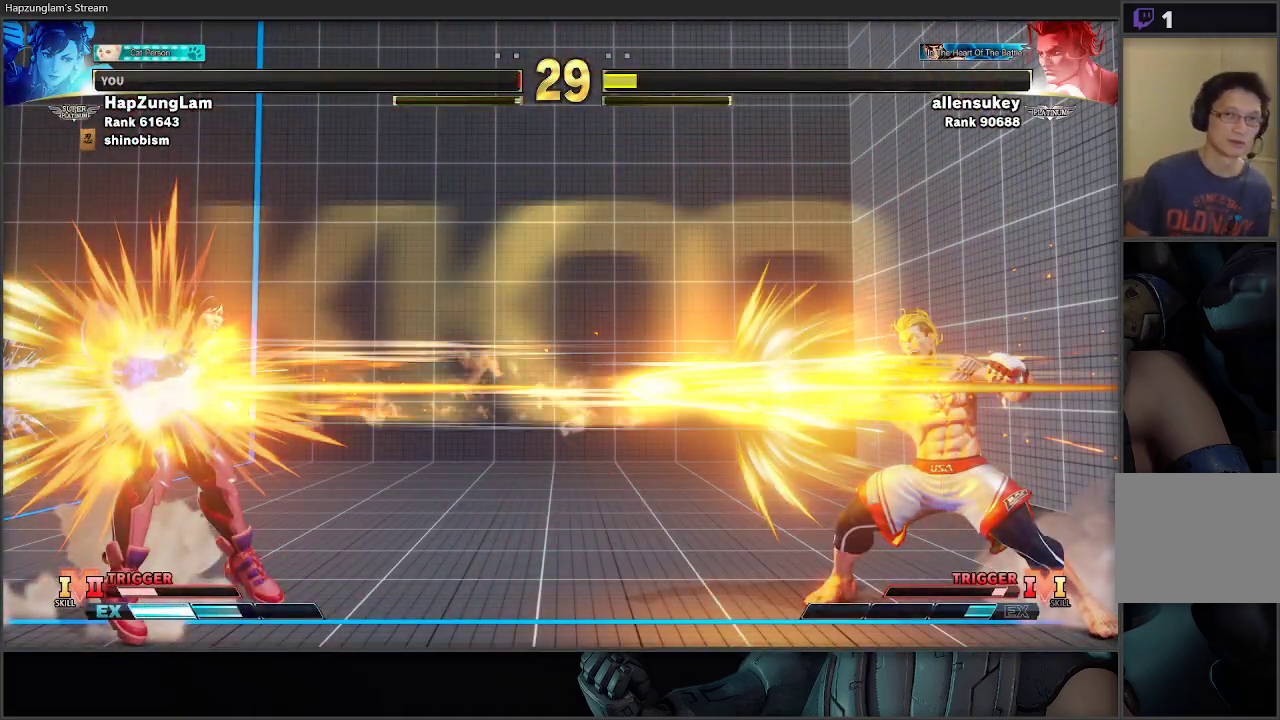
{"buttons": [], "left_stick": "center", "right_stick": "center", "events": []}
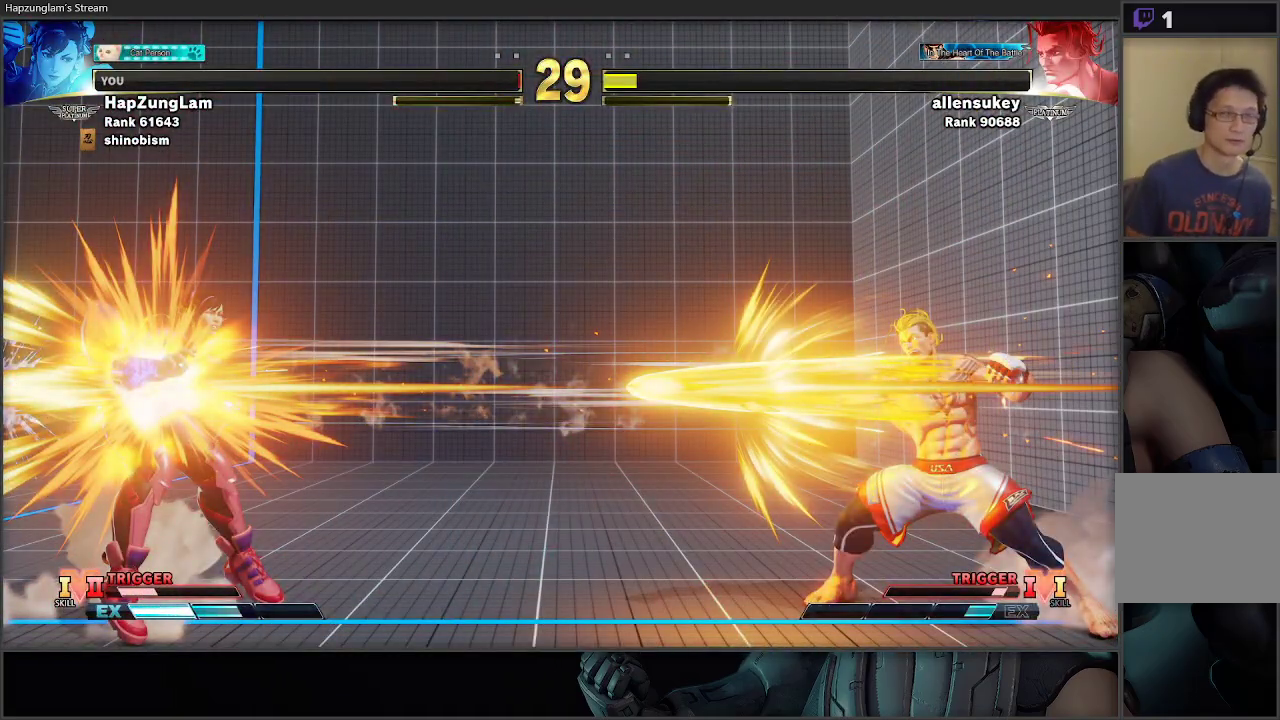
{"buttons": ["A"], "left_stick": "center", "right_stick": "center", "events": [[350, "A", "down"]]}
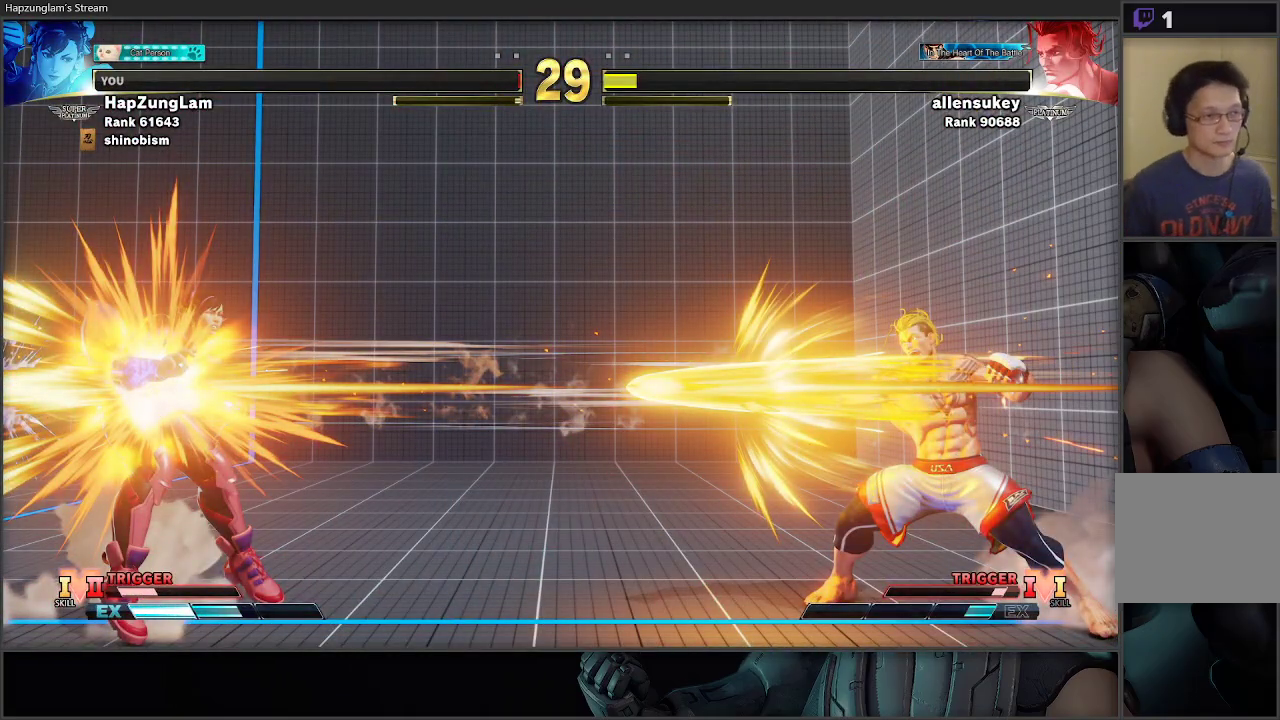
{"buttons": [], "left_stick": "center", "right_stick": "center", "events": [[467, "A", "up"]]}